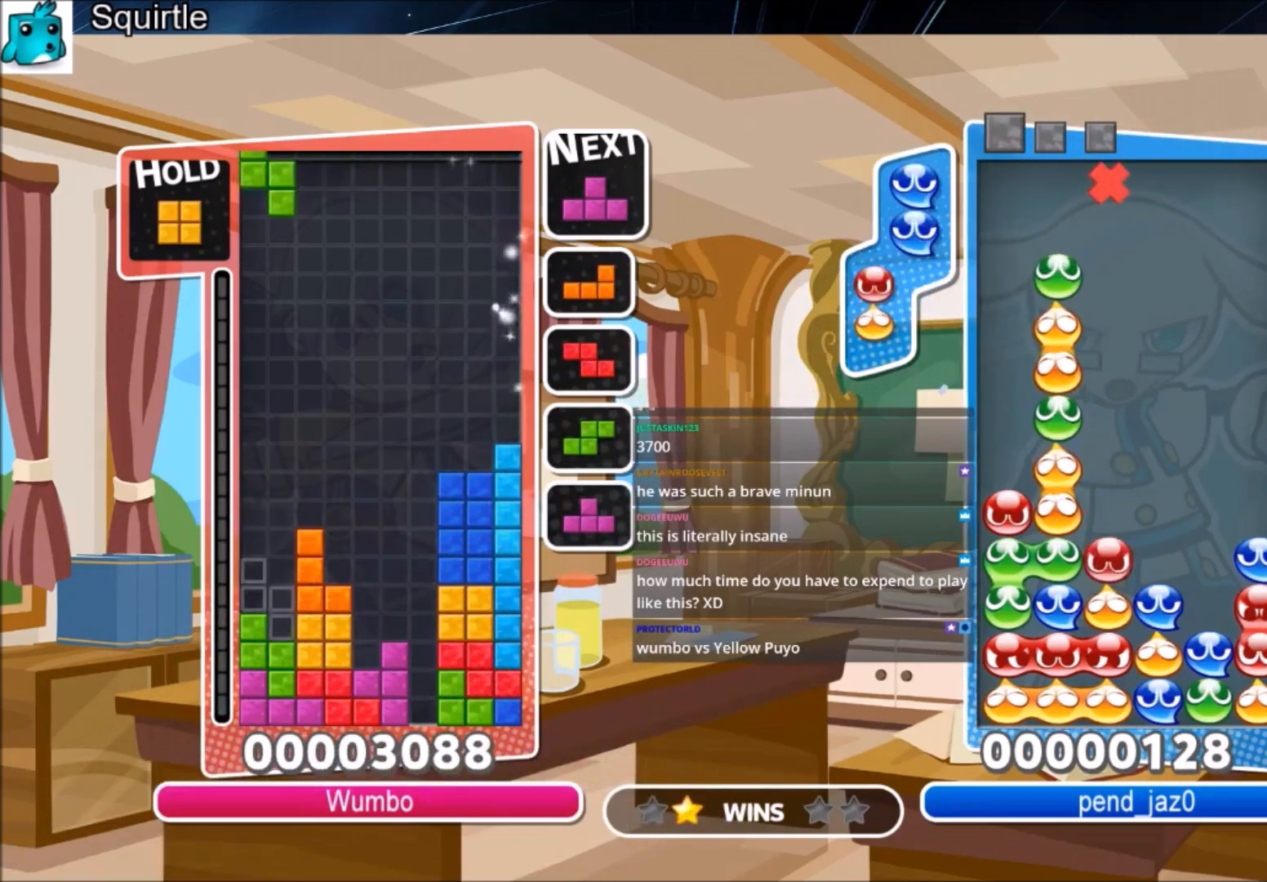
Gameplay with keyboard; each line is a JSON object with the keys held at the frame after it. "events" lists presses ("down") and releases ("up") of "c", "down", "left", "right", "shift", "up", "x" and "z" between this image and that frame as [ms after this image, input, new state], when the widget could be followed in between. No other keys are recorded. Mouse input is not recorded.
{"keys": ["right"], "events": [[33, "down", "down"], [67, "left", "up"], [67, "z", "up"], [167, "down", "up"], [200, "x", "down"], [300, "down", "down"], [367, "x", "up"], [400, "down", "up"], [400, "right", "down"]]}
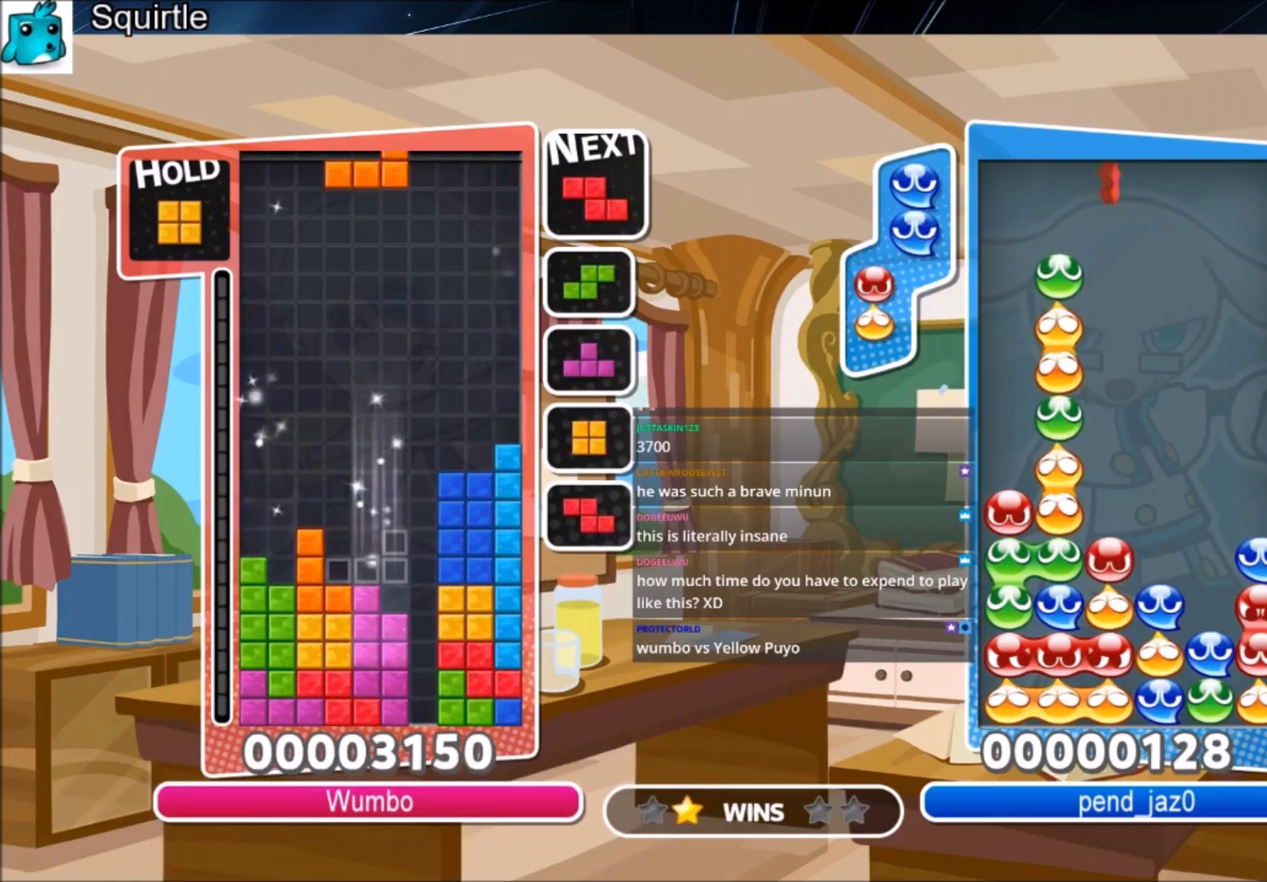
{"keys": ["down"], "events": [[34, "c", "down"], [167, "c", "up"], [334, "right", "up"], [468, "down", "down"]]}
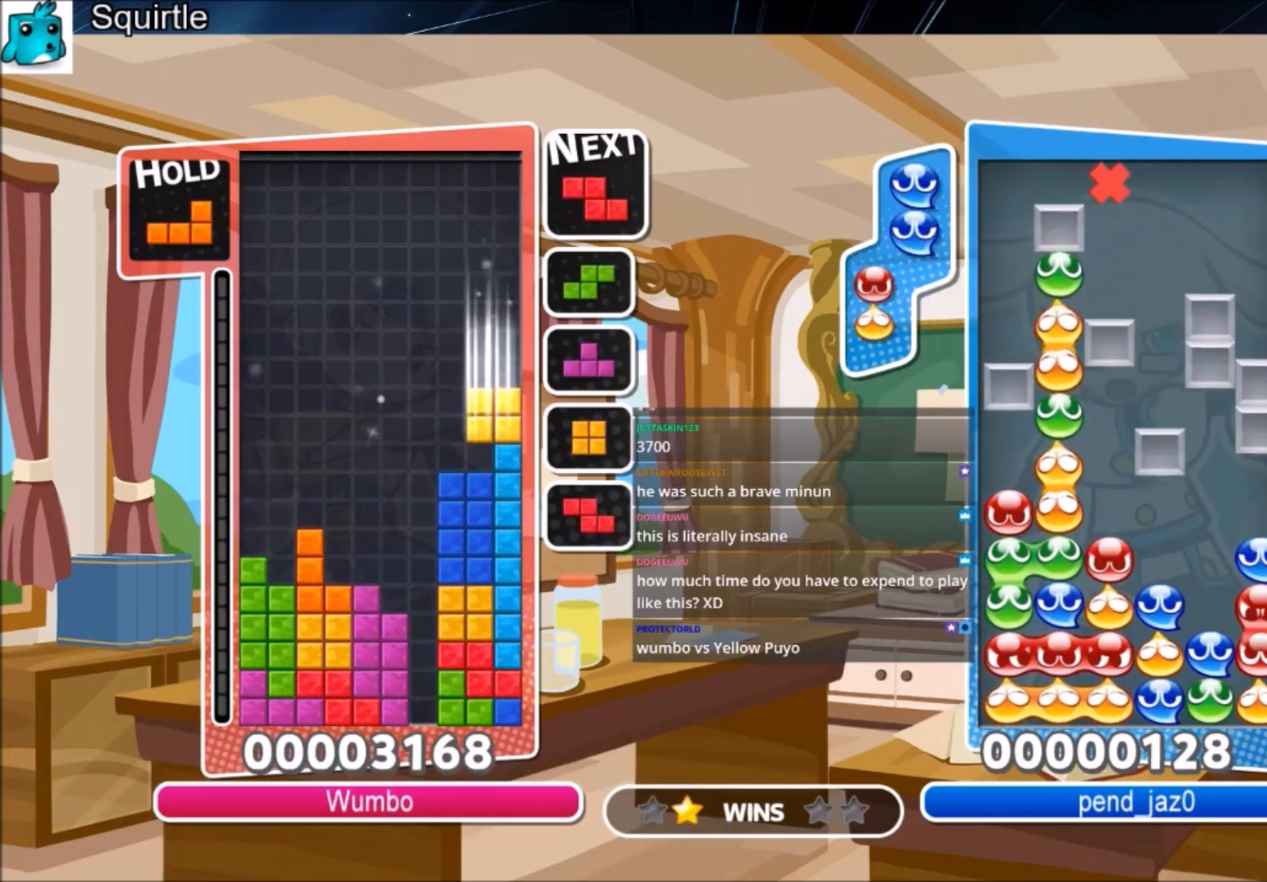
{"keys": ["up"], "events": [[67, "down", "up"], [67, "right", "down"], [133, "c", "down"], [234, "up", "down"], [234, "x", "down"], [300, "c", "up"], [300, "right", "up"], [367, "x", "up"]]}
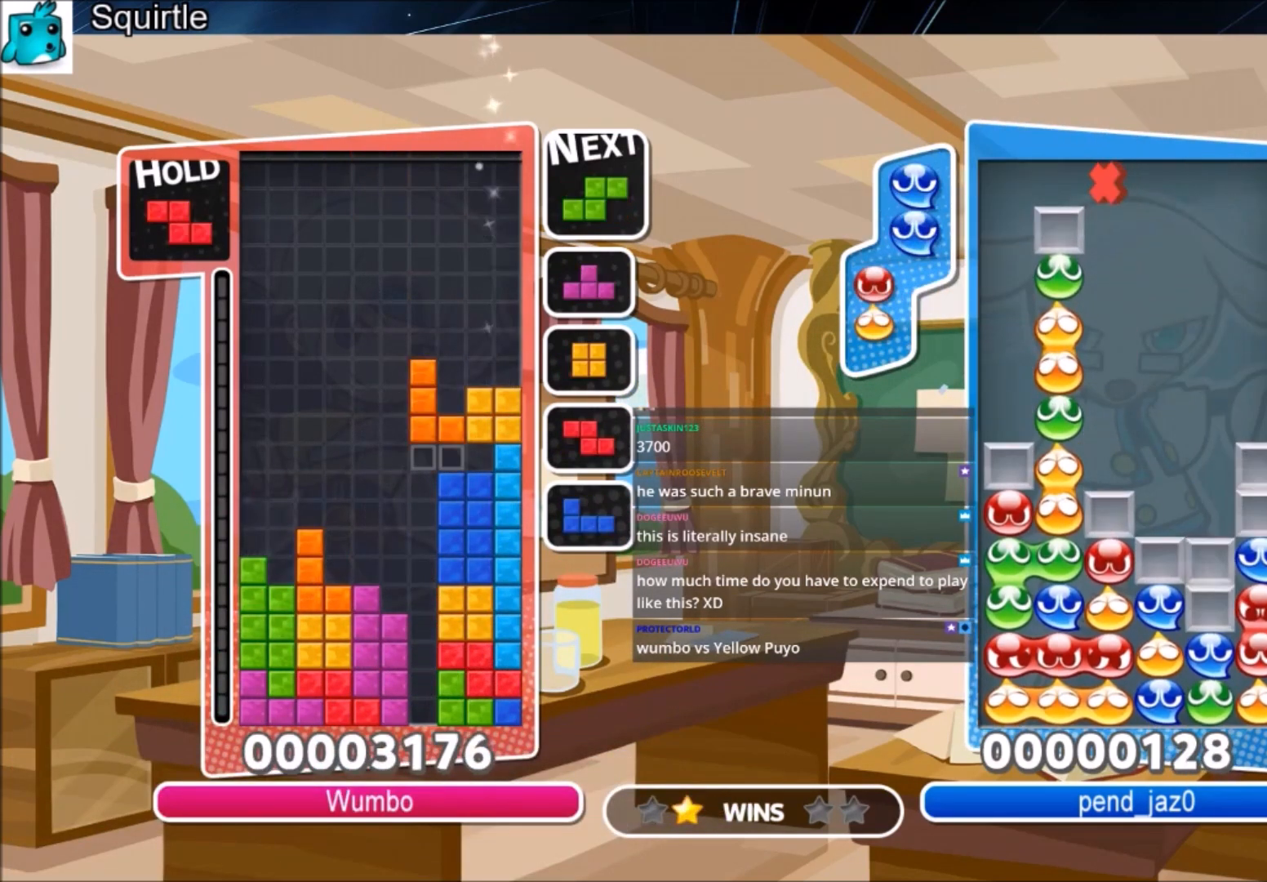
{"keys": ["left"], "events": [[67, "right", "down"], [167, "up", "up"], [267, "right", "up"], [301, "down", "down"], [367, "left", "down"], [401, "down", "up"]]}
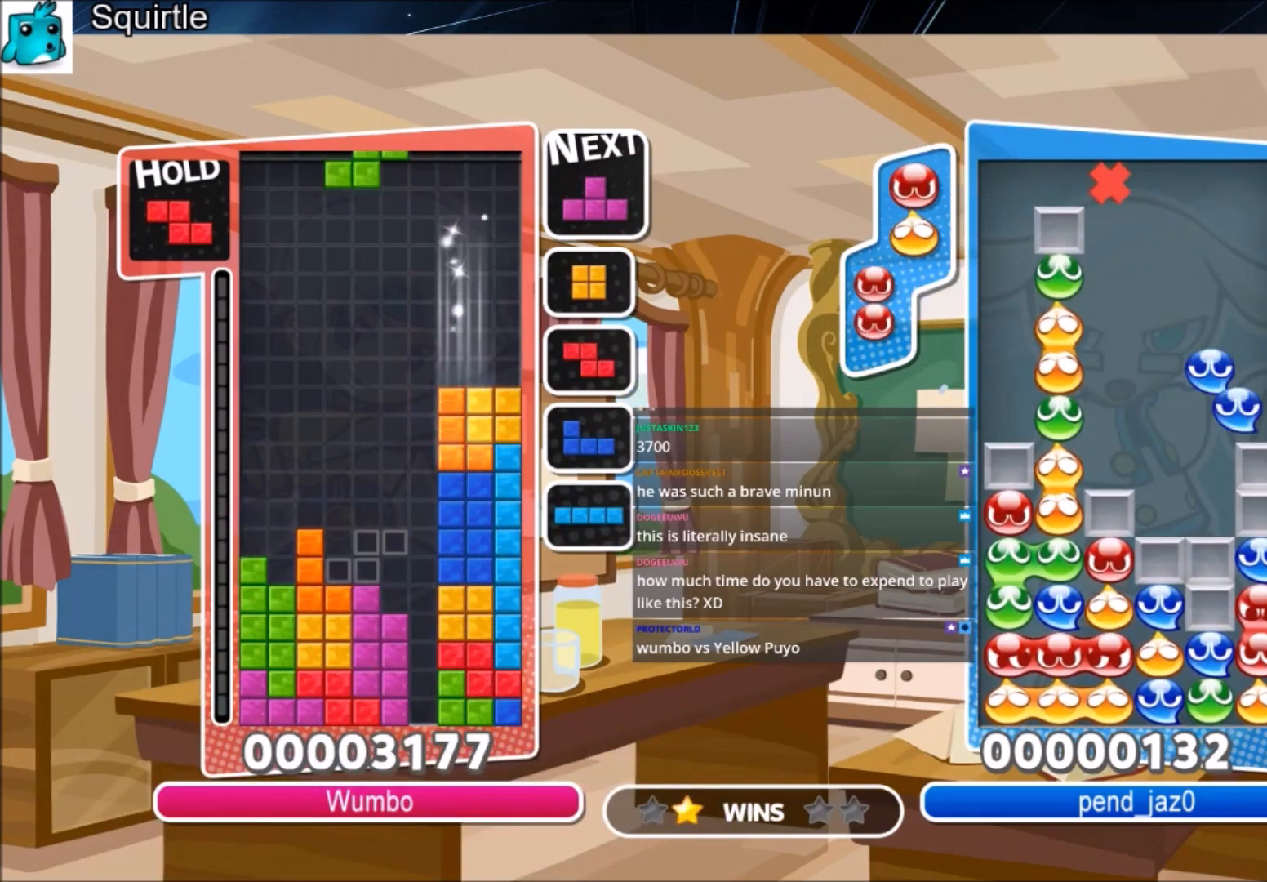
{"keys": ["down"], "events": [[66, "z", "down"], [166, "down", "down"], [200, "left", "up"], [200, "z", "up"], [266, "down", "up"], [367, "right", "down"], [367, "z", "down"], [400, "down", "down"], [433, "right", "up"], [433, "z", "up"]]}
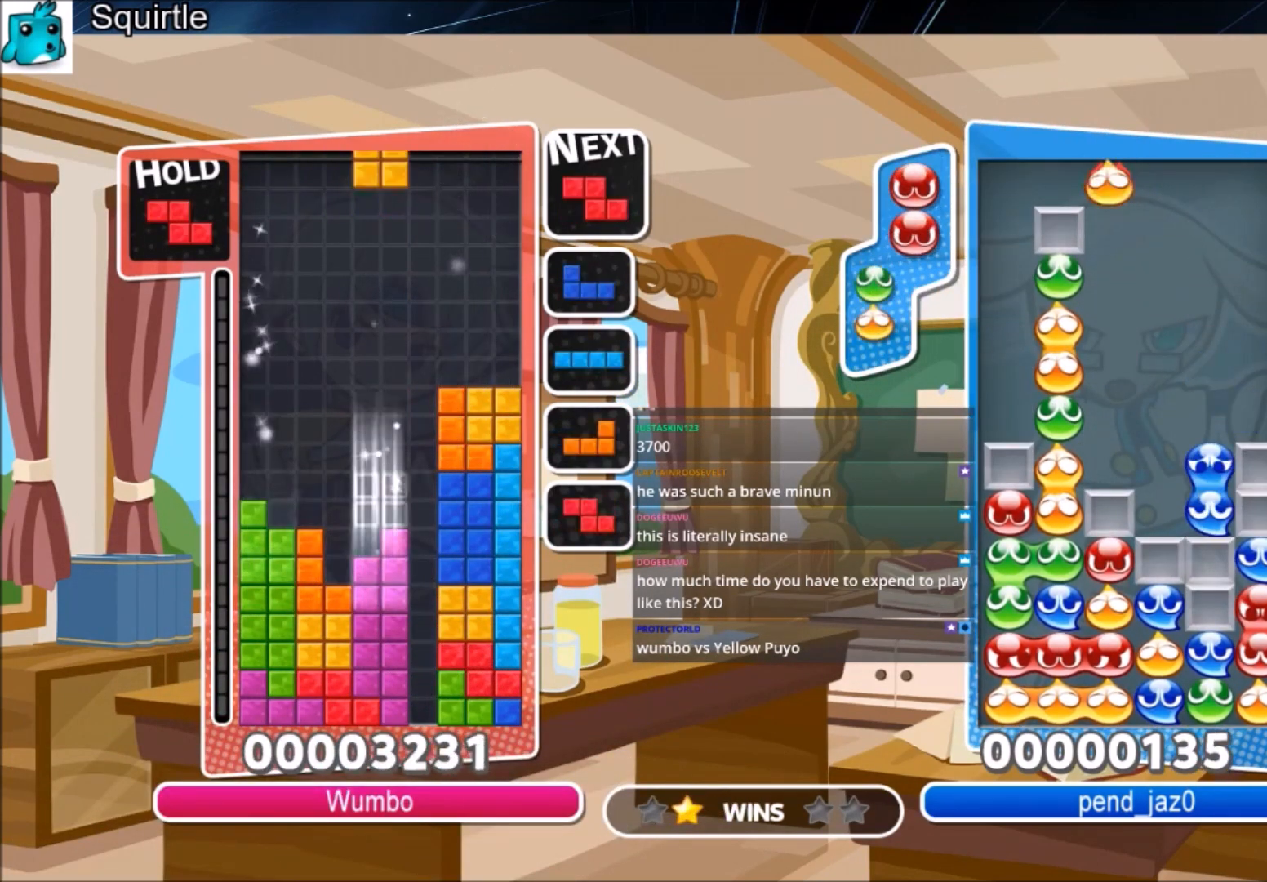
{"keys": ["left"], "events": [[33, "down", "up"], [100, "c", "down"], [134, "z", "down"], [167, "down", "down"], [234, "c", "up"], [267, "down", "up"], [267, "left", "down"], [334, "z", "up"]]}
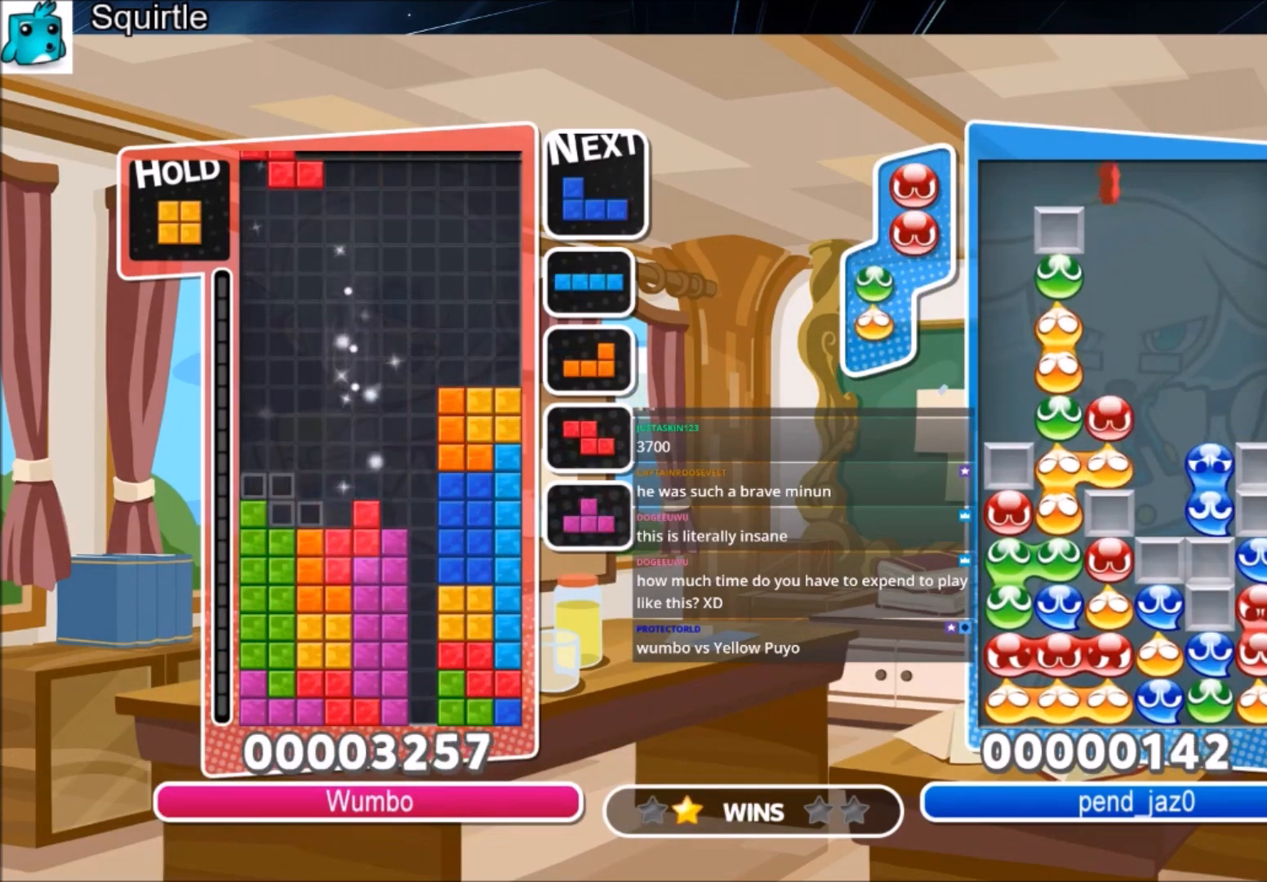
{"keys": ["down", "left"], "events": [[66, "down", "down"], [100, "left", "up"], [166, "down", "up"], [233, "c", "down"], [333, "right", "down"], [400, "c", "up"], [400, "down", "down"], [467, "left", "down"], [467, "right", "up"]]}
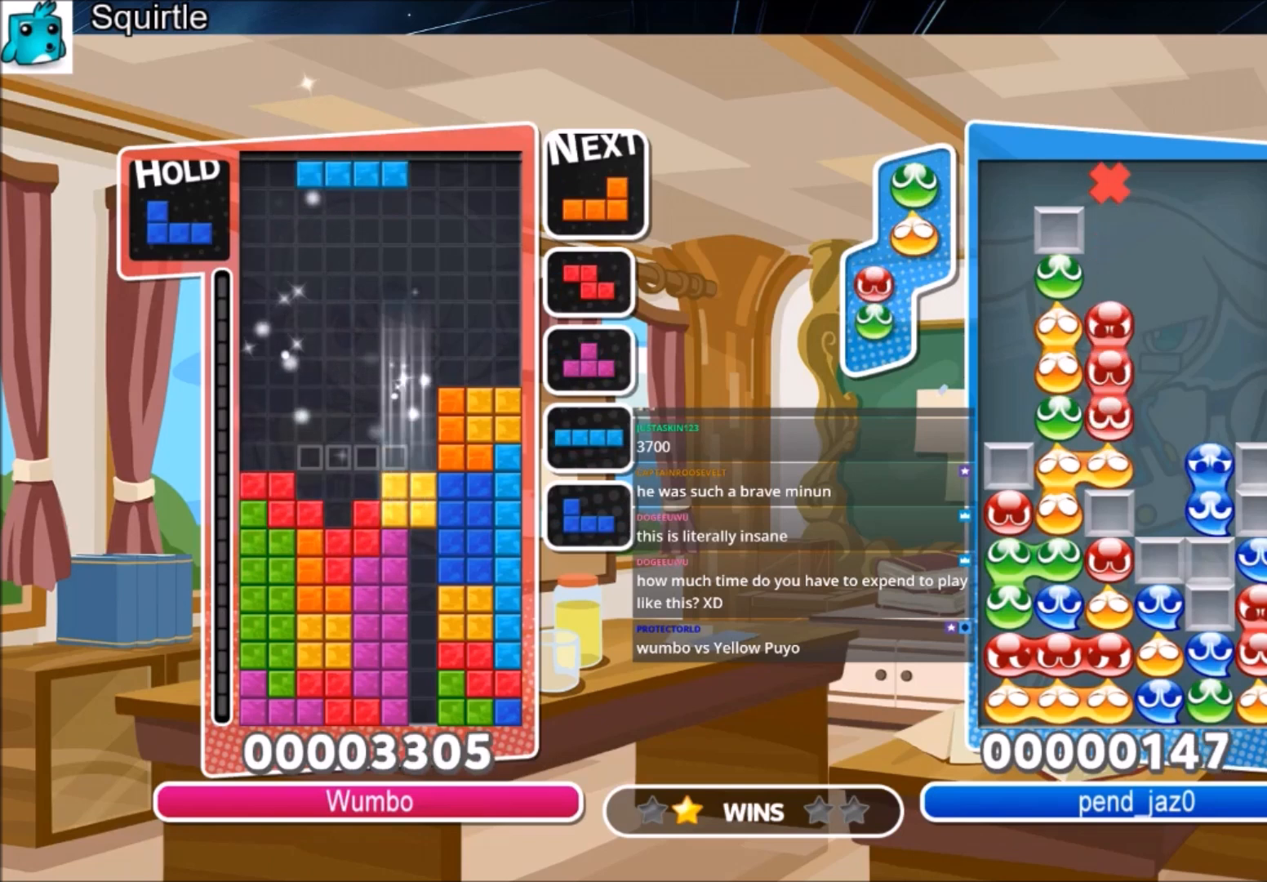
{"keys": ["right"], "events": [[33, "down", "up"], [134, "c", "down"], [300, "c", "up"], [300, "down", "down"], [367, "left", "up"], [367, "right", "down"], [400, "down", "up"]]}
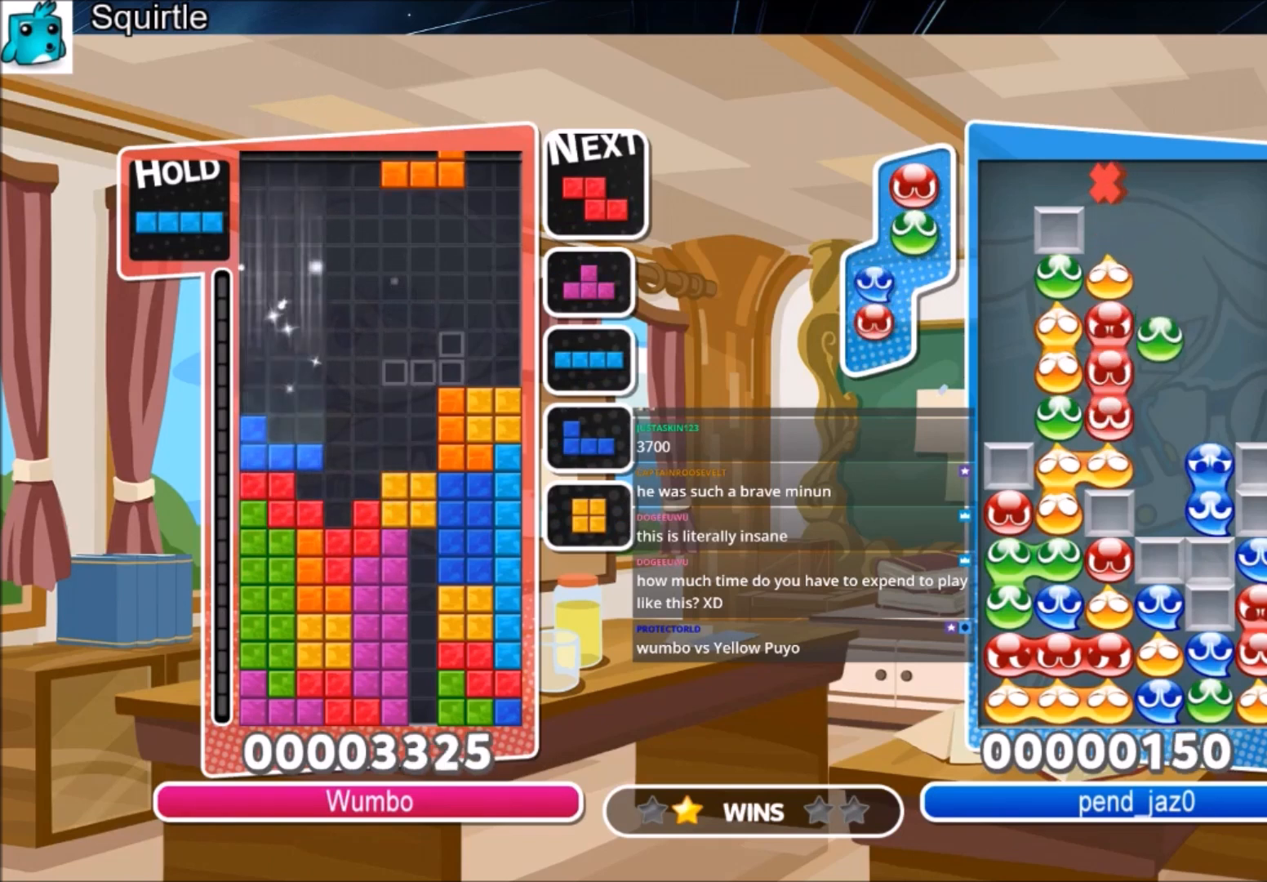
{"keys": ["down", "left"], "events": [[166, "down", "down"], [166, "right", "up"], [233, "left", "down"], [266, "down", "up"], [500, "down", "down"]]}
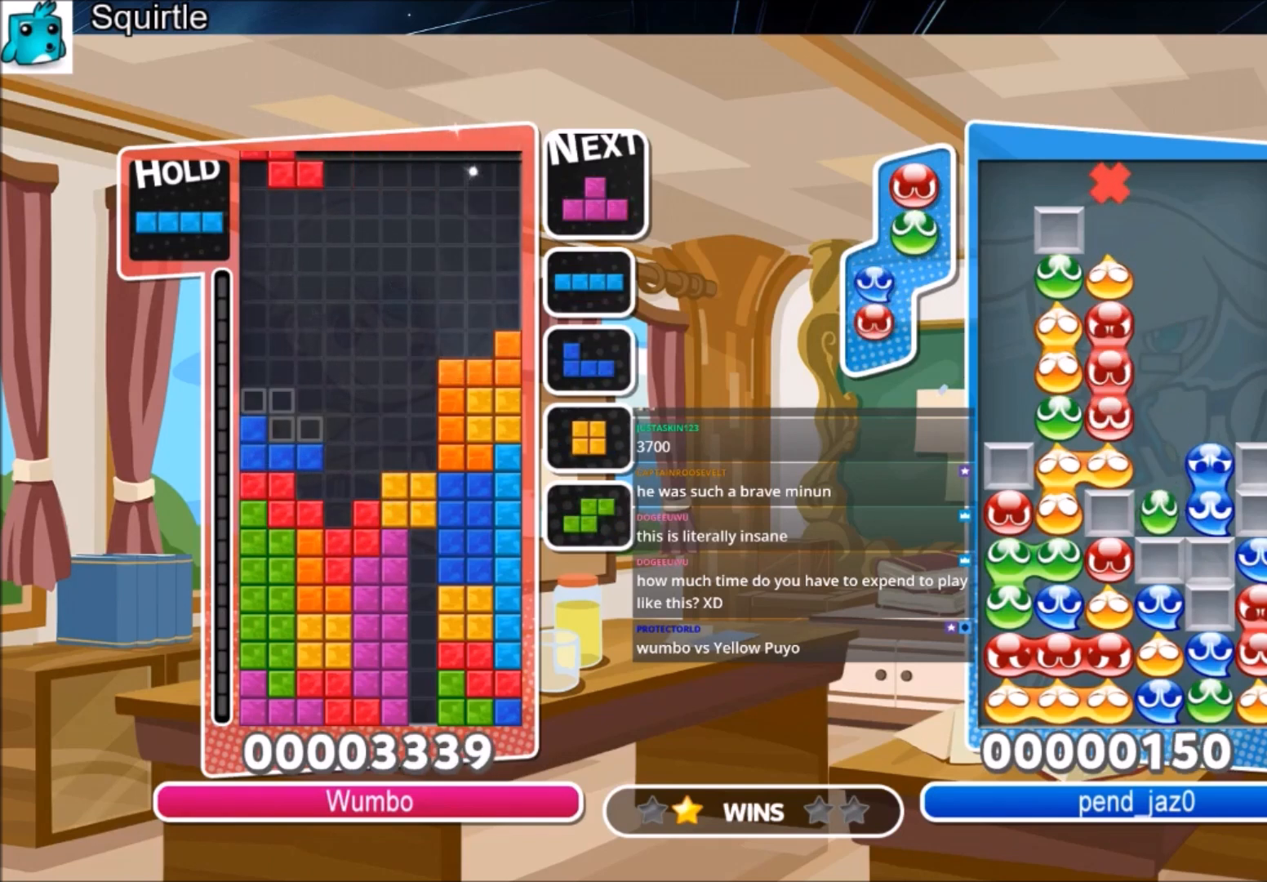
{"keys": ["up"], "events": [[67, "left", "up"], [100, "down", "up"], [200, "left", "down"], [200, "x", "down"], [234, "up", "down"], [300, "left", "up"], [334, "x", "up"]]}
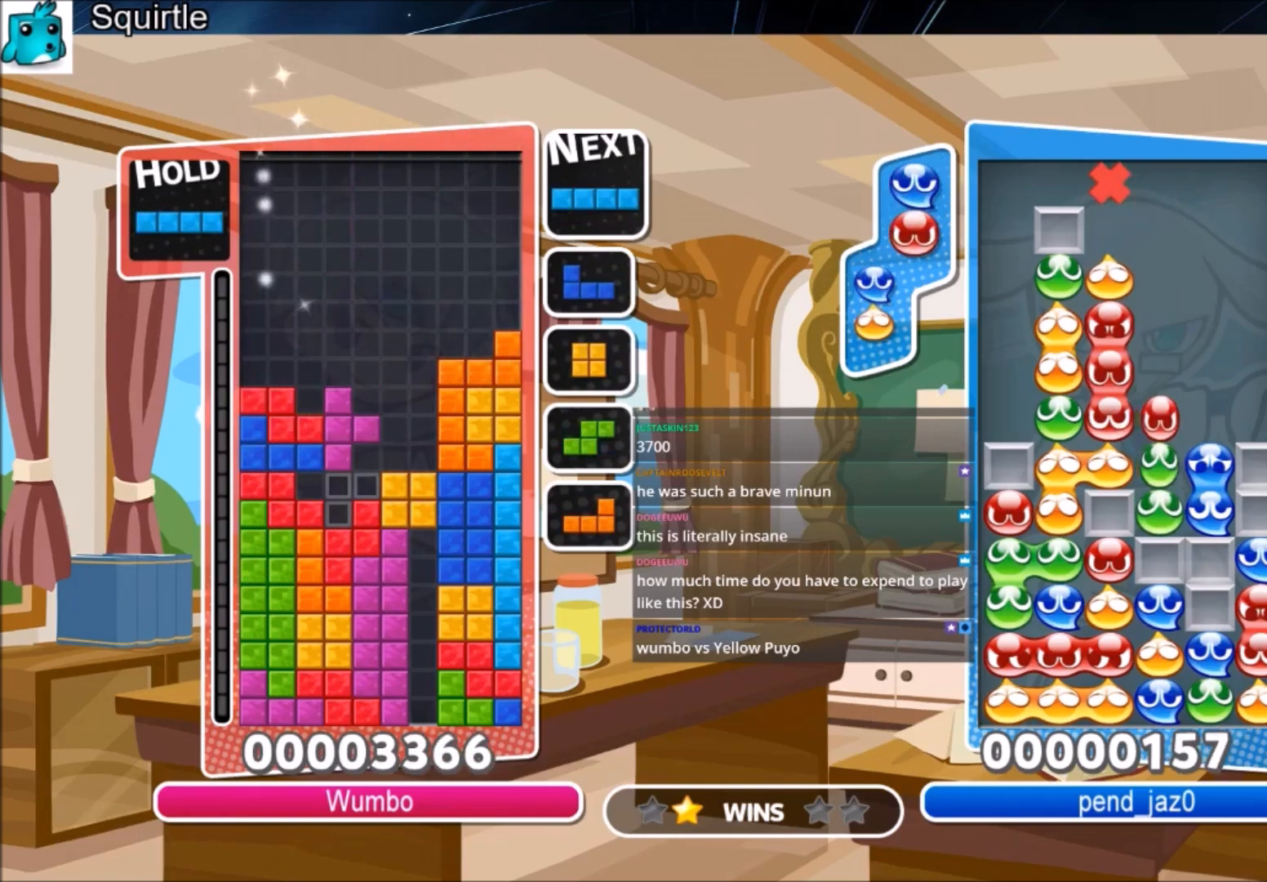
{"keys": [], "events": [[133, "x", "down"], [166, "up", "up"], [267, "x", "up"], [367, "x", "down"], [500, "x", "up"]]}
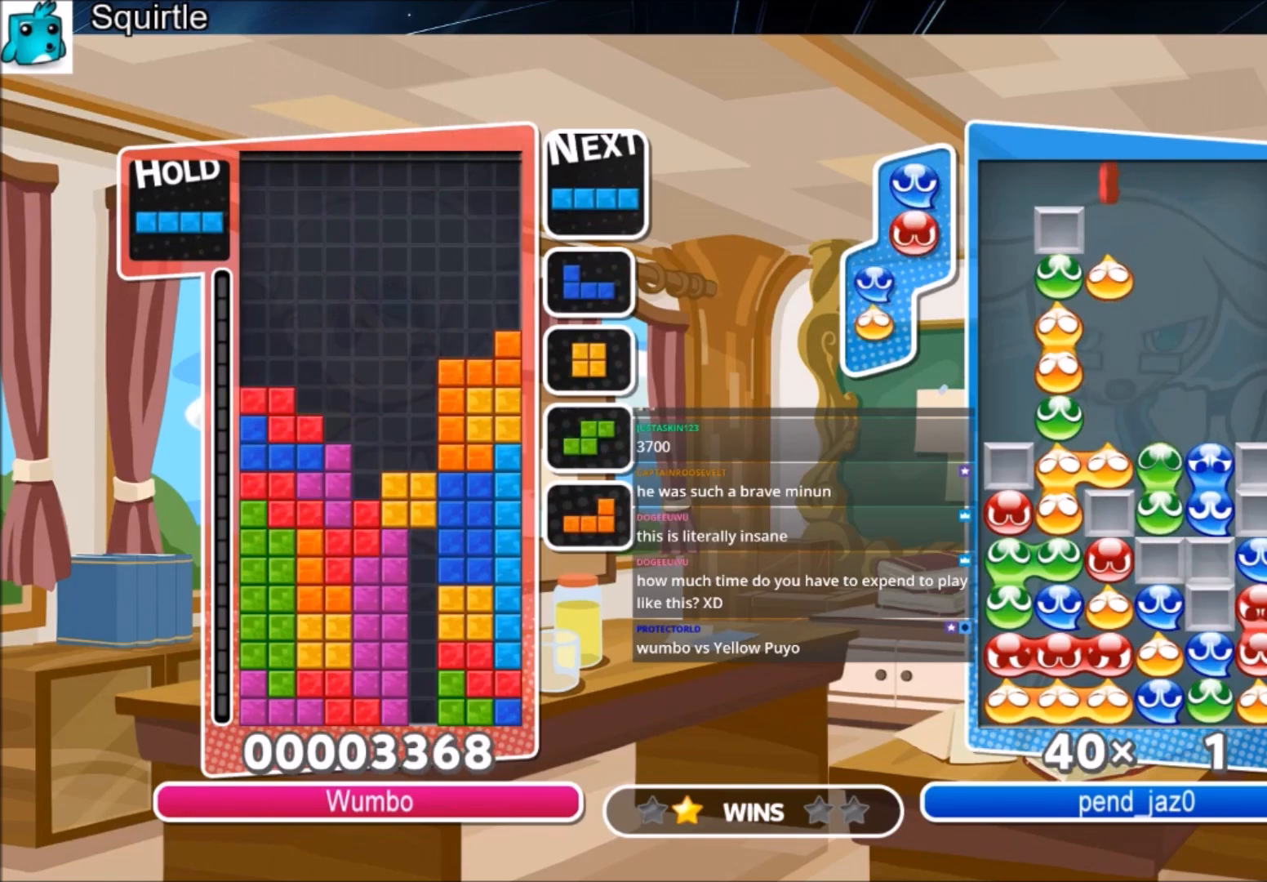
{"keys": ["x", "z"], "events": [[134, "z", "down"], [267, "z", "up"], [334, "x", "down"], [501, "z", "down"]]}
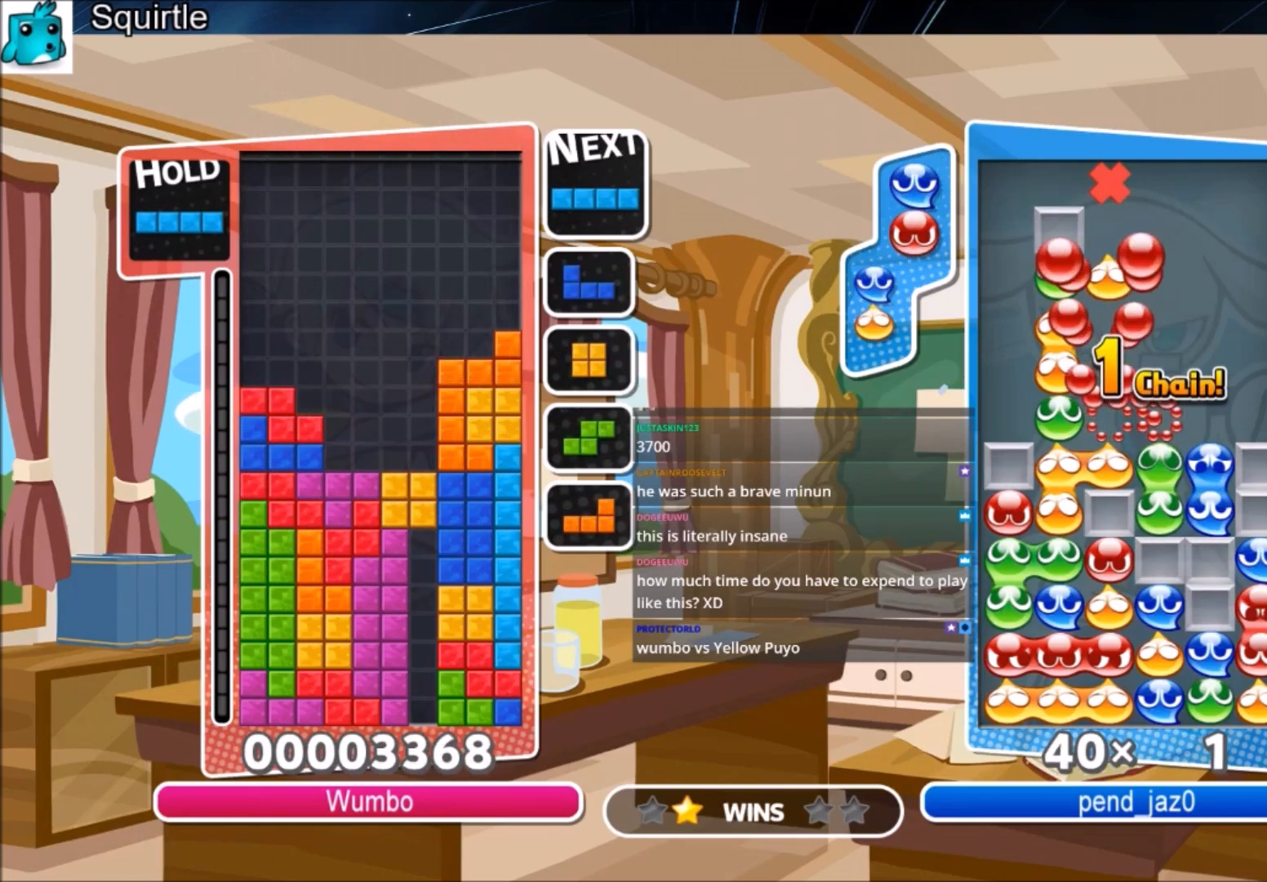
{"keys": ["x"], "events": [[66, "x", "up"], [133, "z", "up"], [200, "x", "down"], [333, "x", "up"], [333, "z", "down"], [467, "x", "down"], [467, "z", "up"]]}
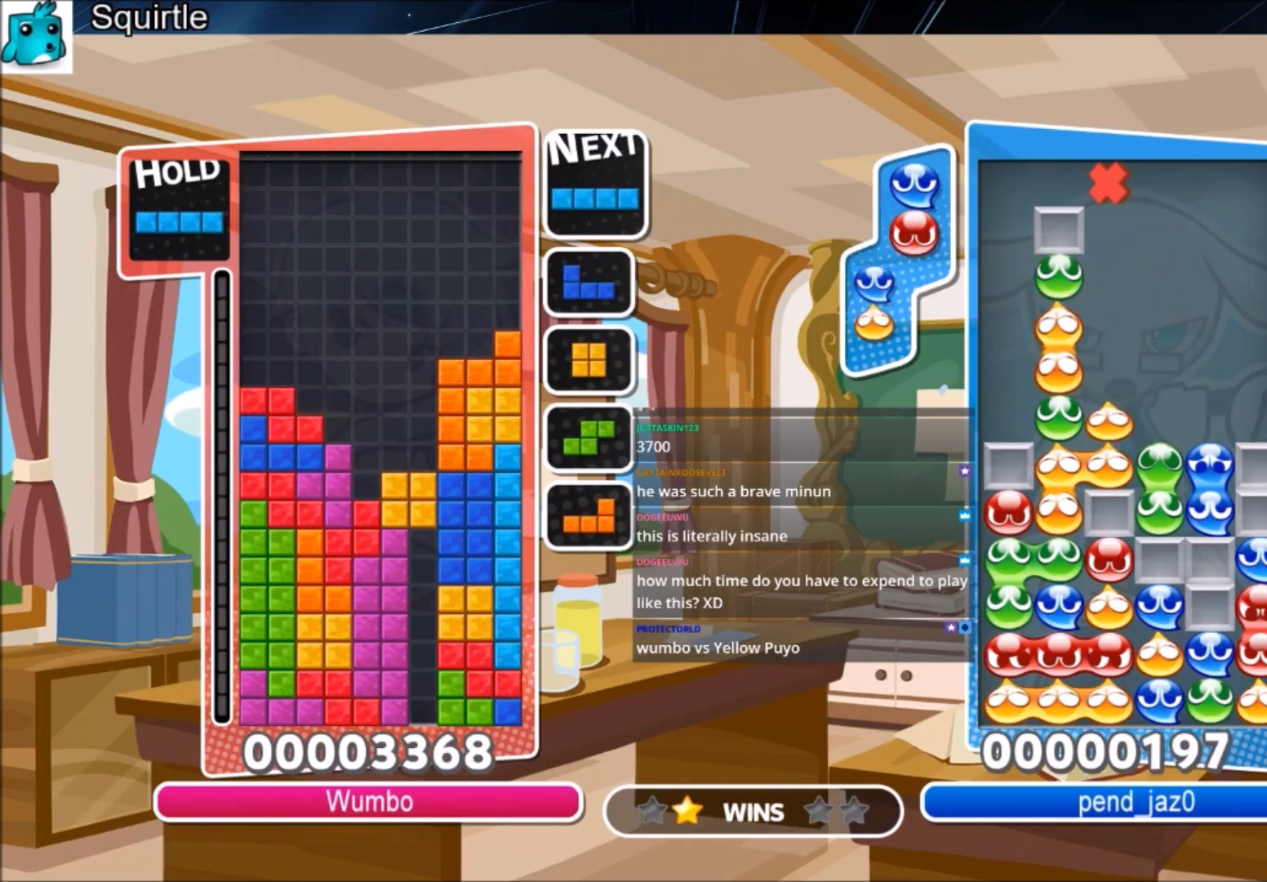
{"keys": ["z"], "events": [[167, "x", "up"], [167, "z", "down"], [300, "x", "down"], [300, "z", "up"], [434, "x", "up"], [434, "z", "down"]]}
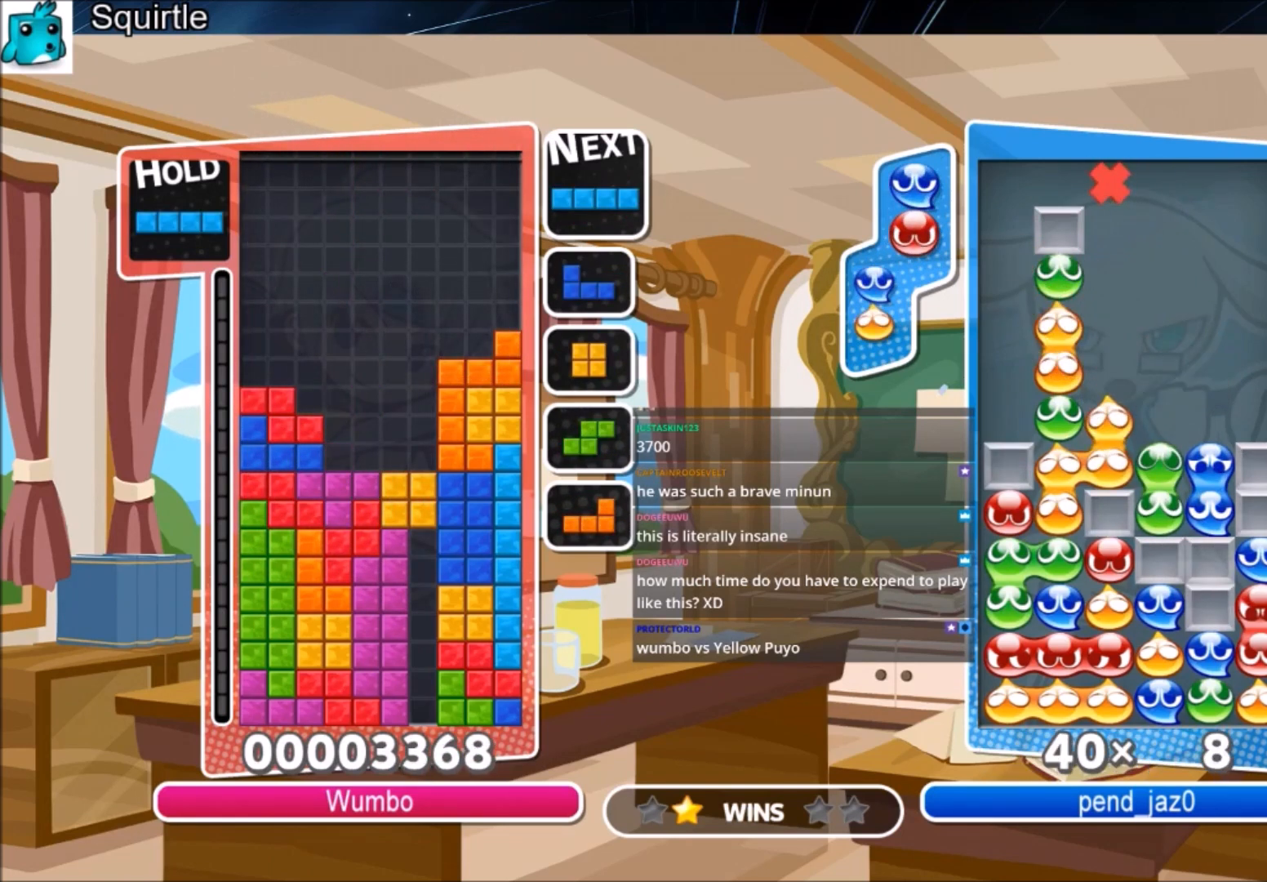
{"keys": [], "events": [[166, "z", "up"]]}
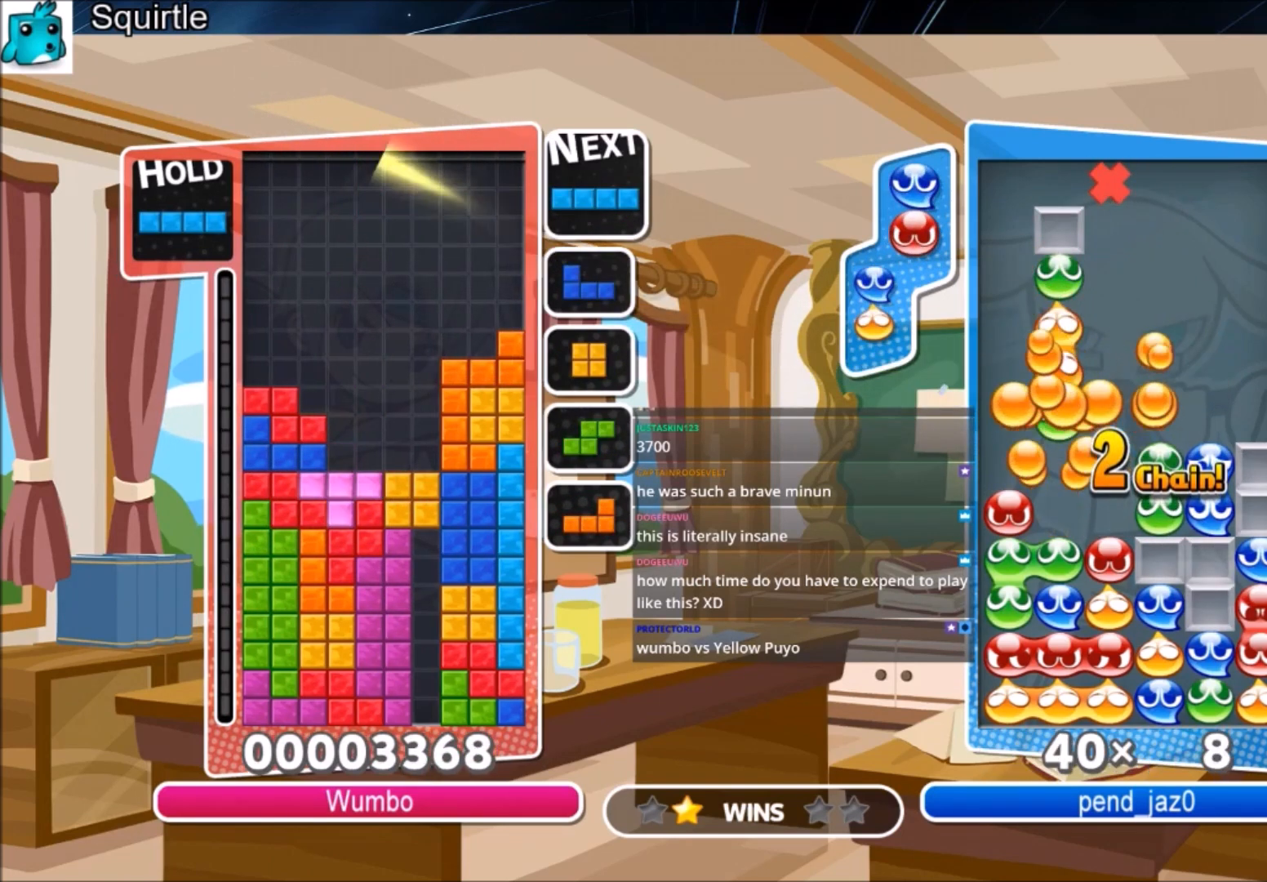
{"keys": [], "events": []}
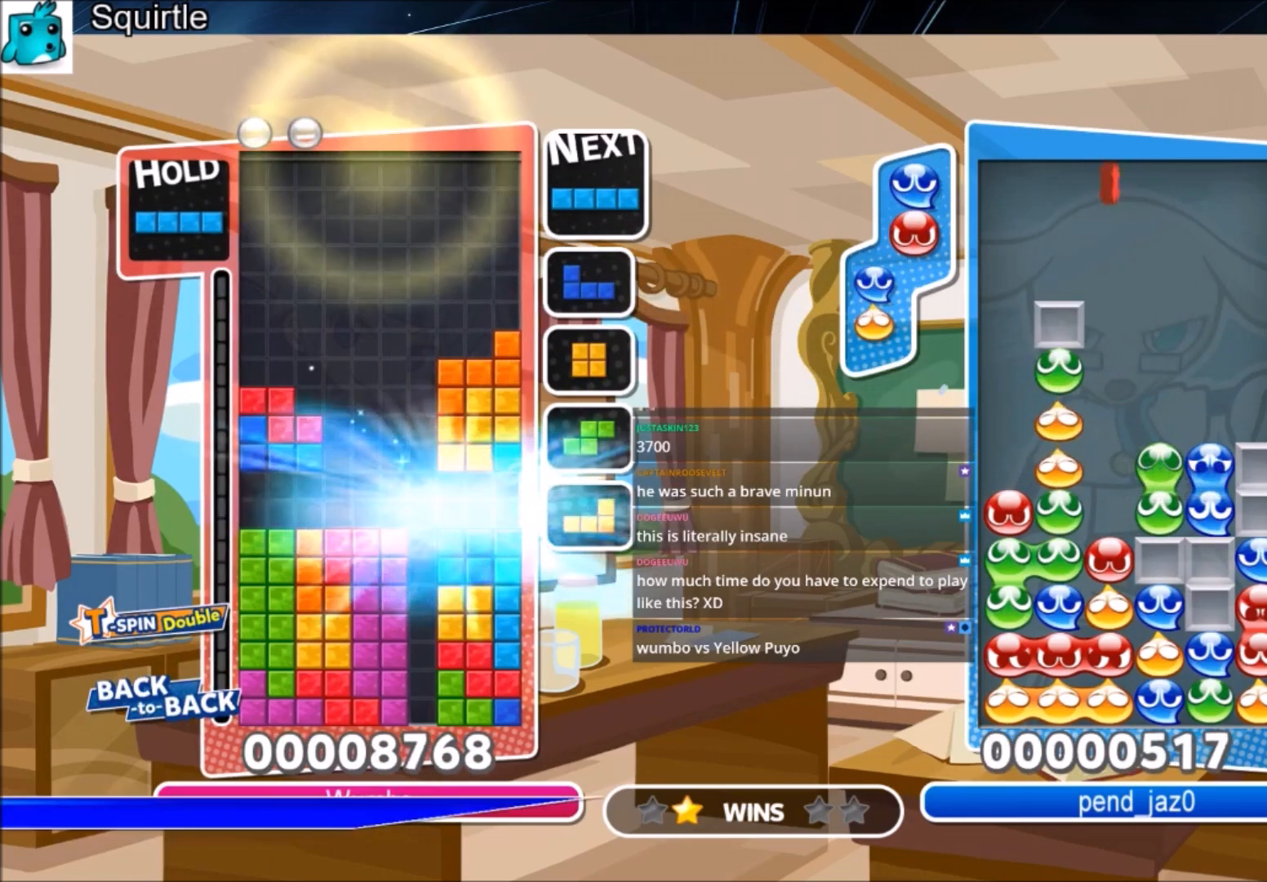
{"keys": ["x"], "events": [[200, "right", "down"], [266, "x", "down"], [300, "right", "up"], [367, "x", "up"], [500, "x", "down"]]}
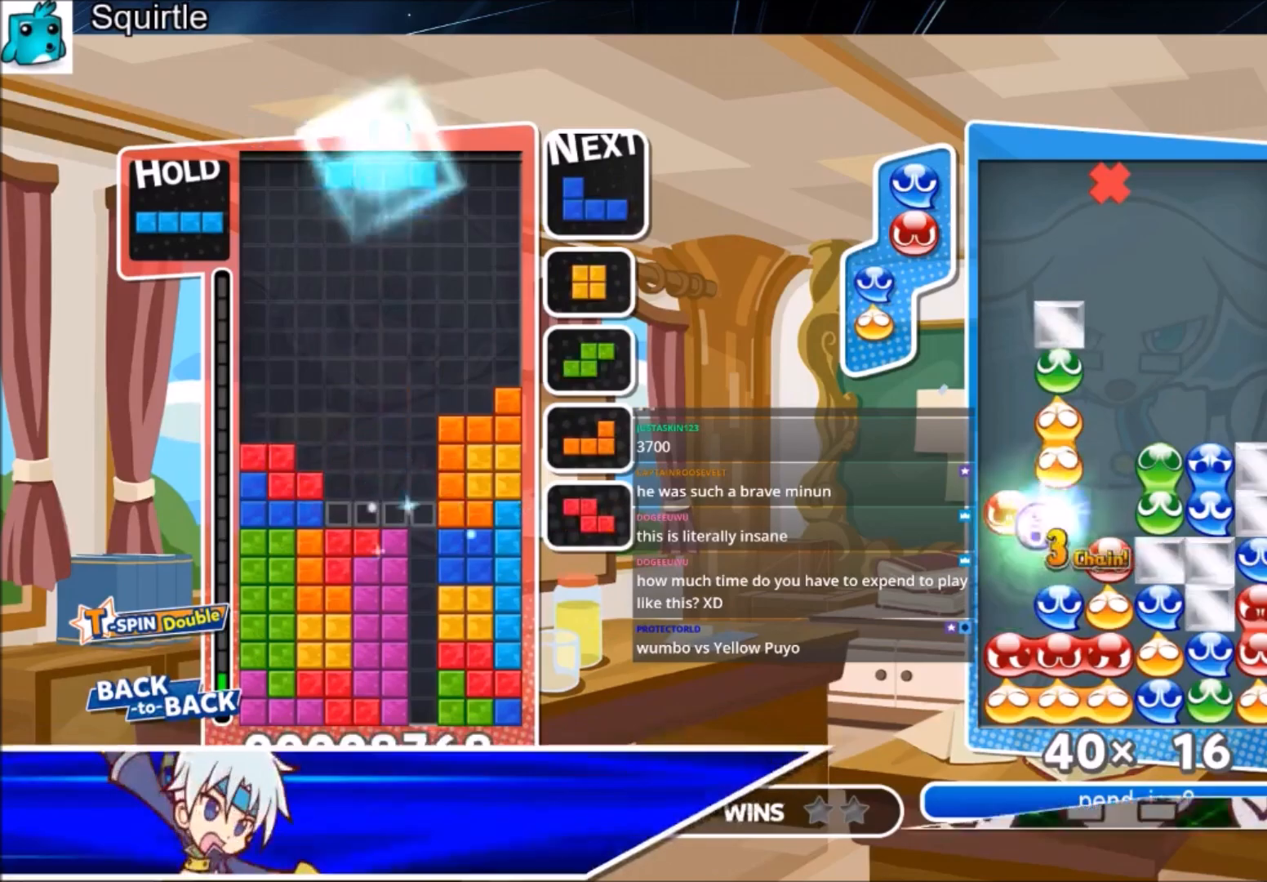
{"keys": ["down"], "events": [[67, "right", "down"], [134, "down", "down"], [134, "right", "up"], [200, "x", "up"]]}
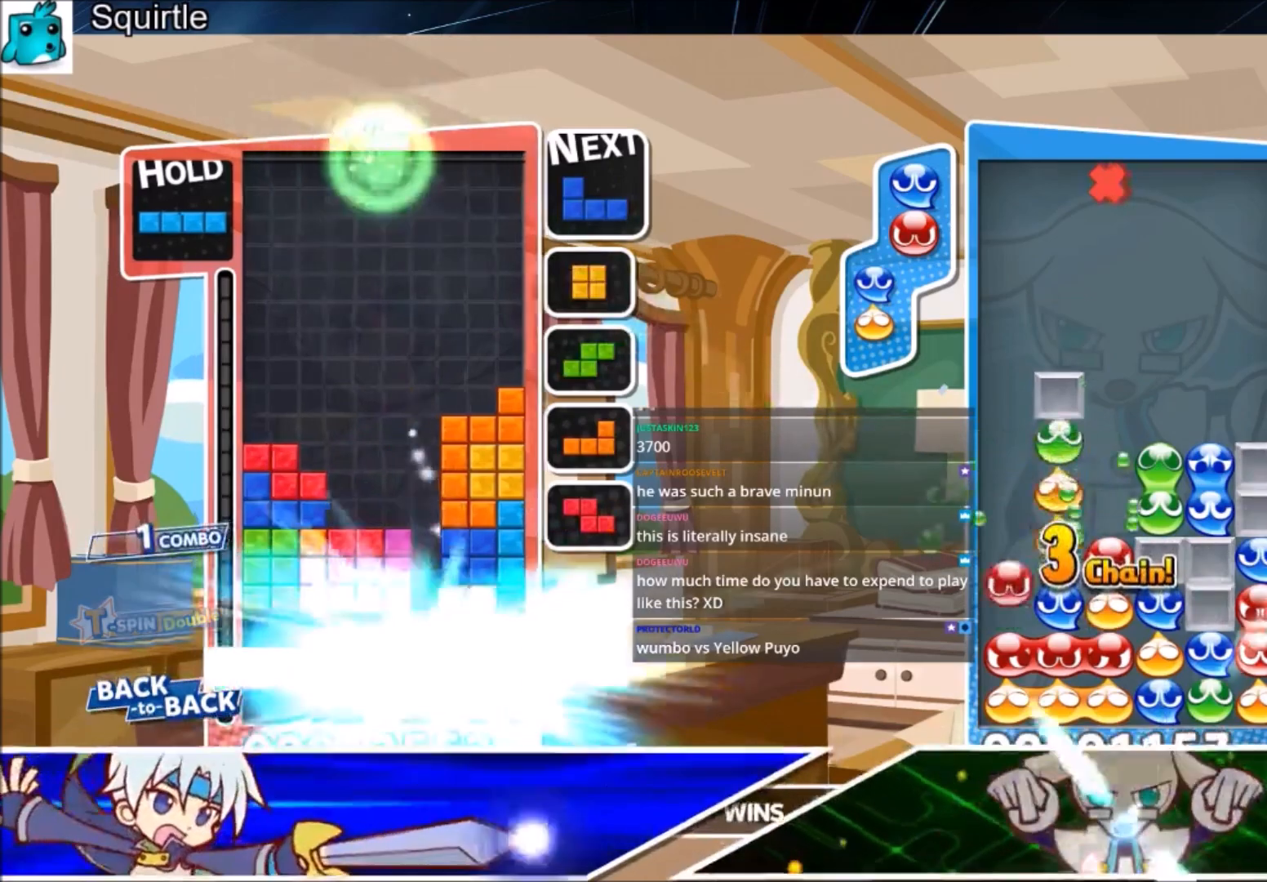
{"keys": [], "events": [[200, "down", "up"]]}
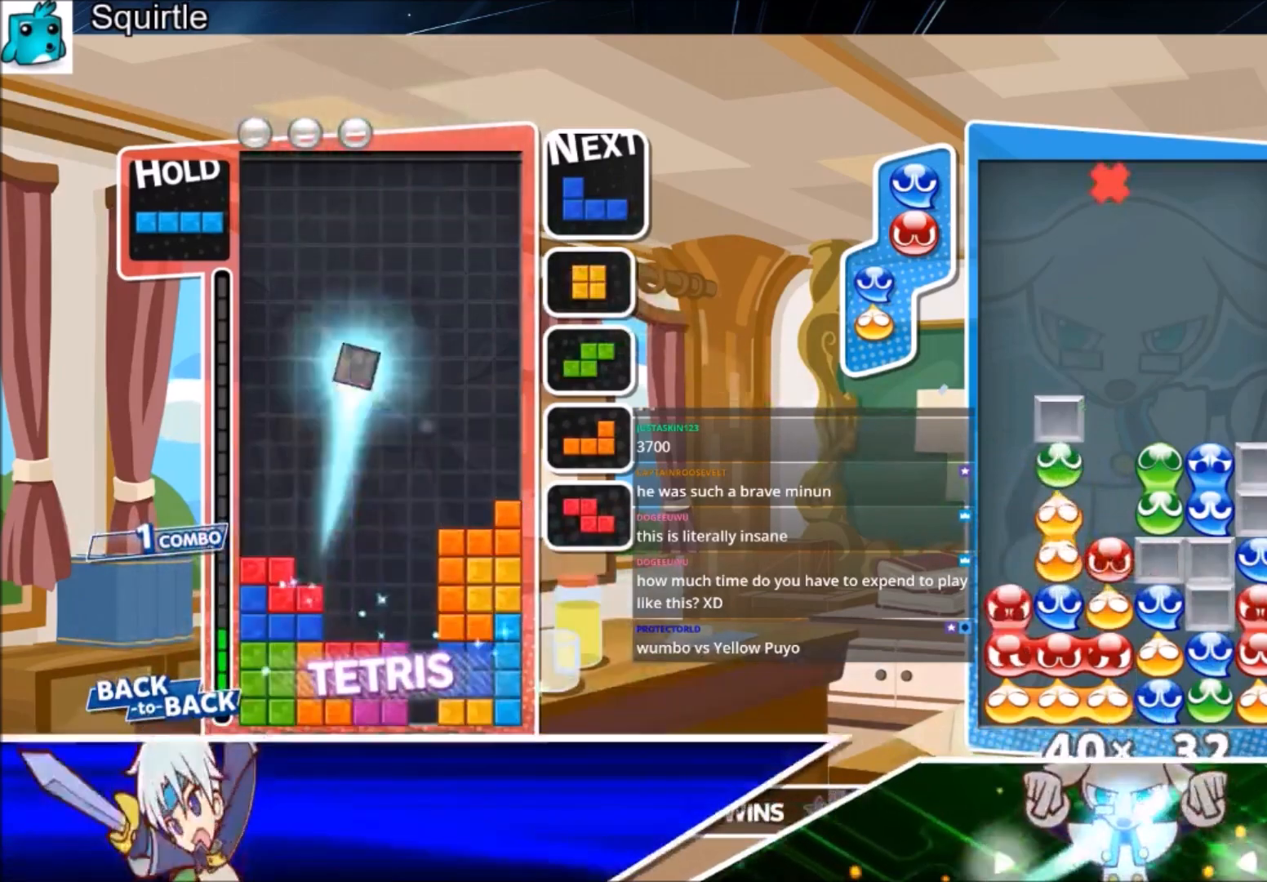
{"keys": [], "events": []}
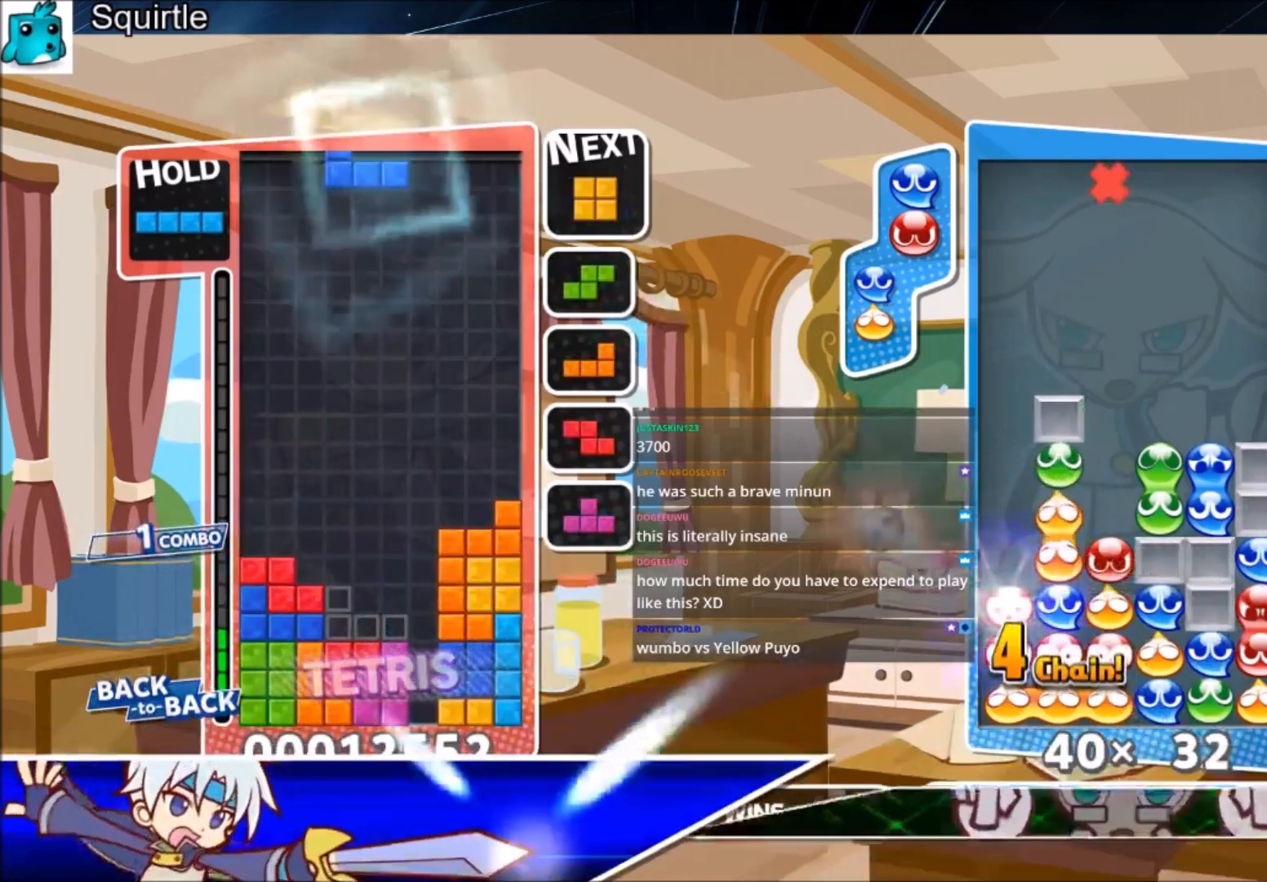
{"keys": [], "events": [[233, "down", "down"], [333, "down", "up"]]}
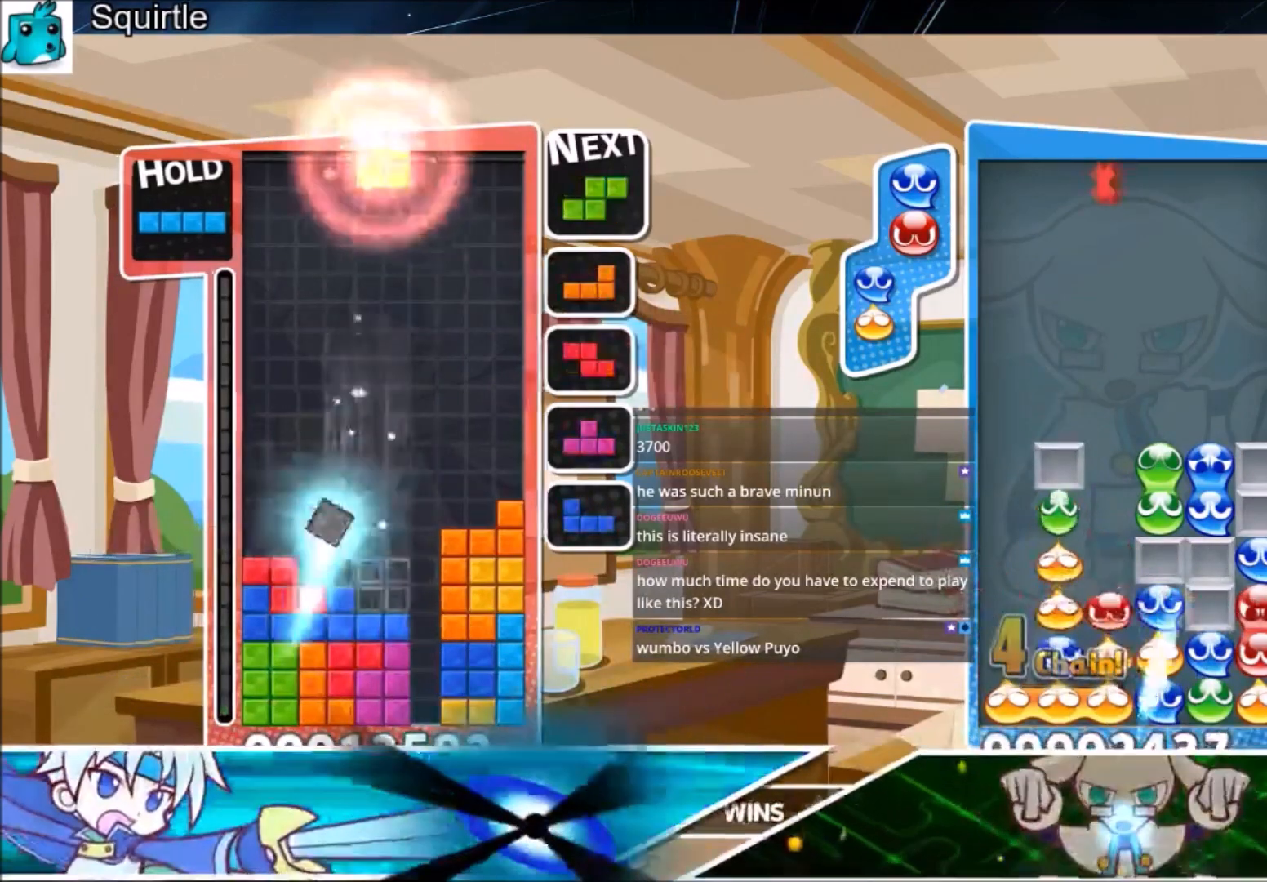
{"keys": ["down"], "events": [[33, "c", "down"], [100, "right", "down"], [100, "x", "down"], [200, "down", "down"], [267, "c", "up"], [267, "right", "up"], [300, "x", "up"]]}
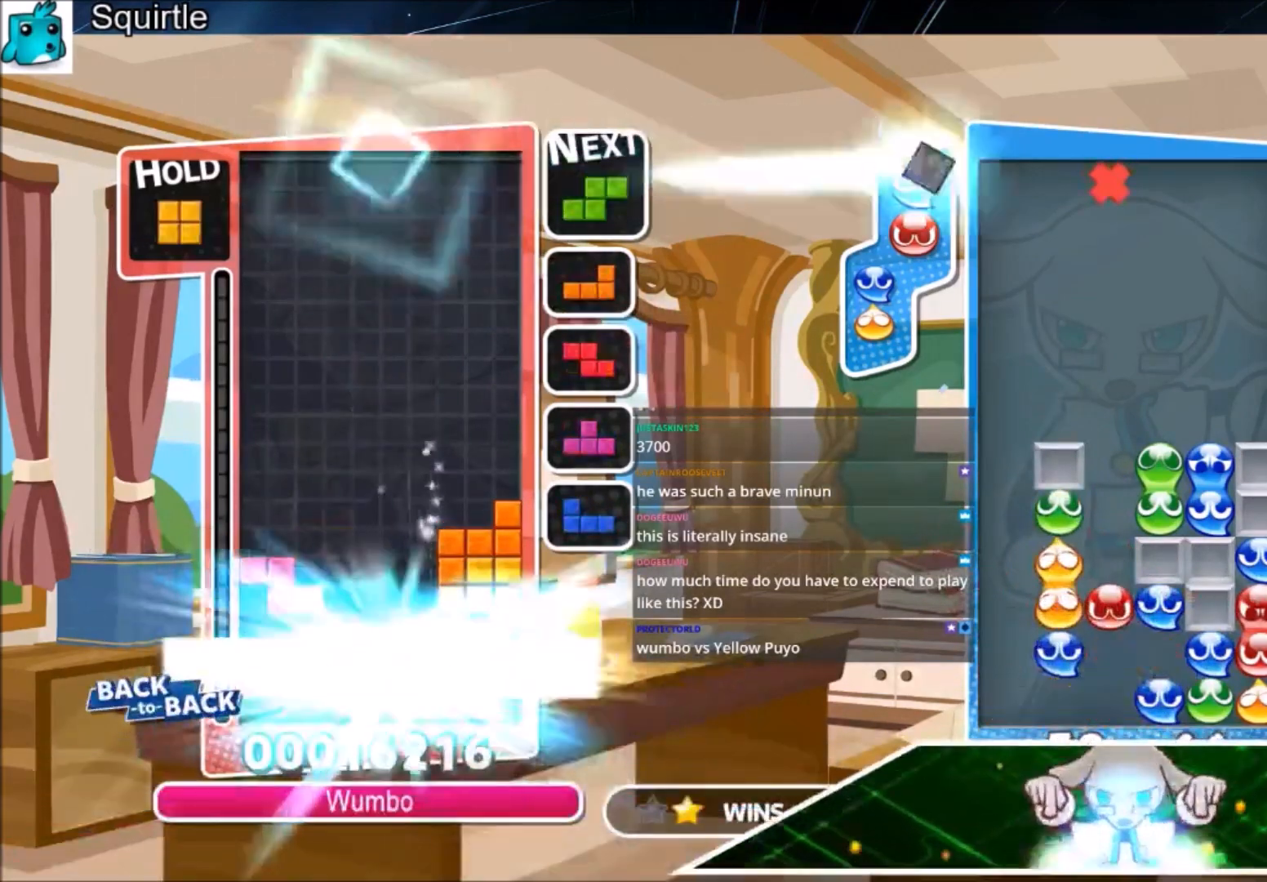
{"keys": [], "events": [[333, "down", "up"]]}
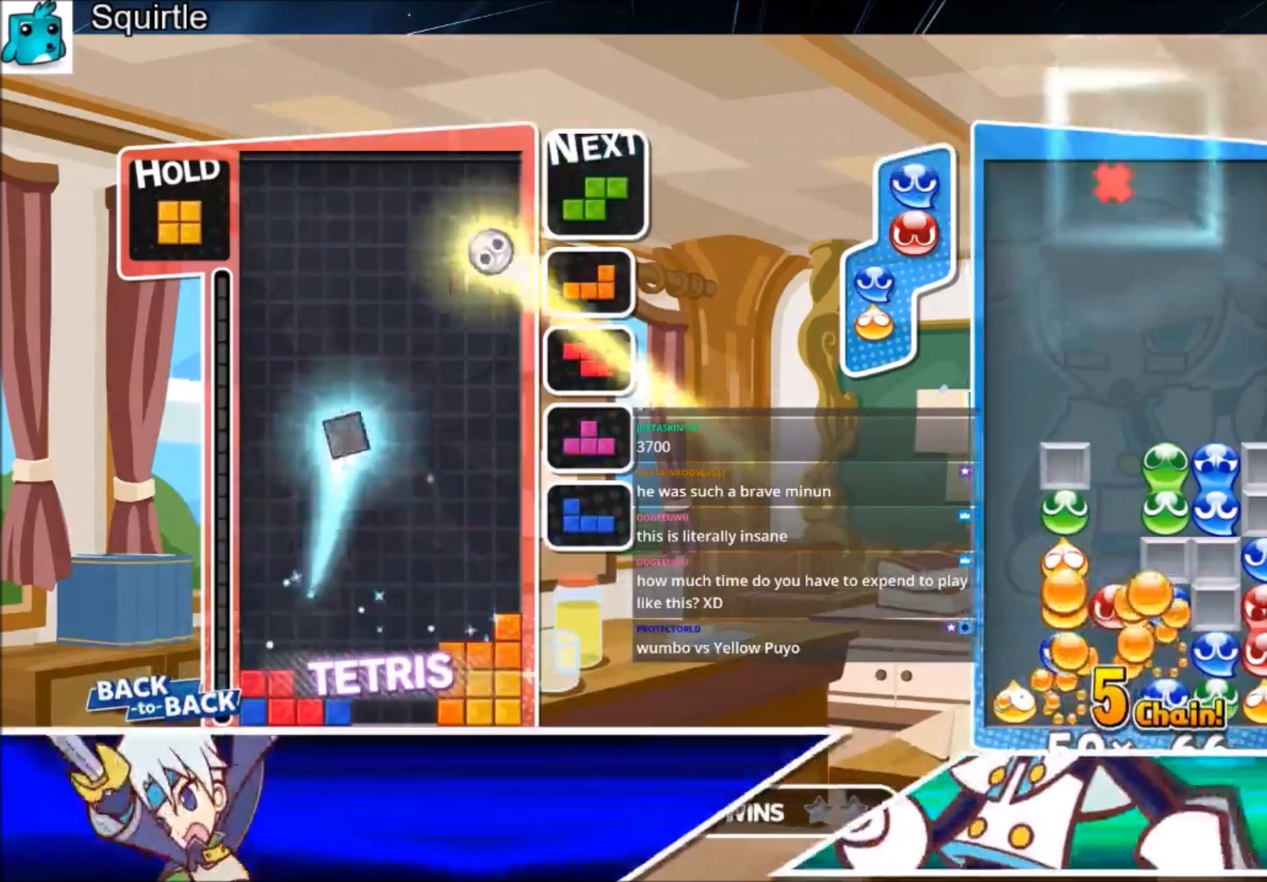
{"keys": ["down"], "events": [[200, "c", "down"], [300, "right", "down"], [334, "c", "up"], [367, "down", "down"], [367, "right", "up"]]}
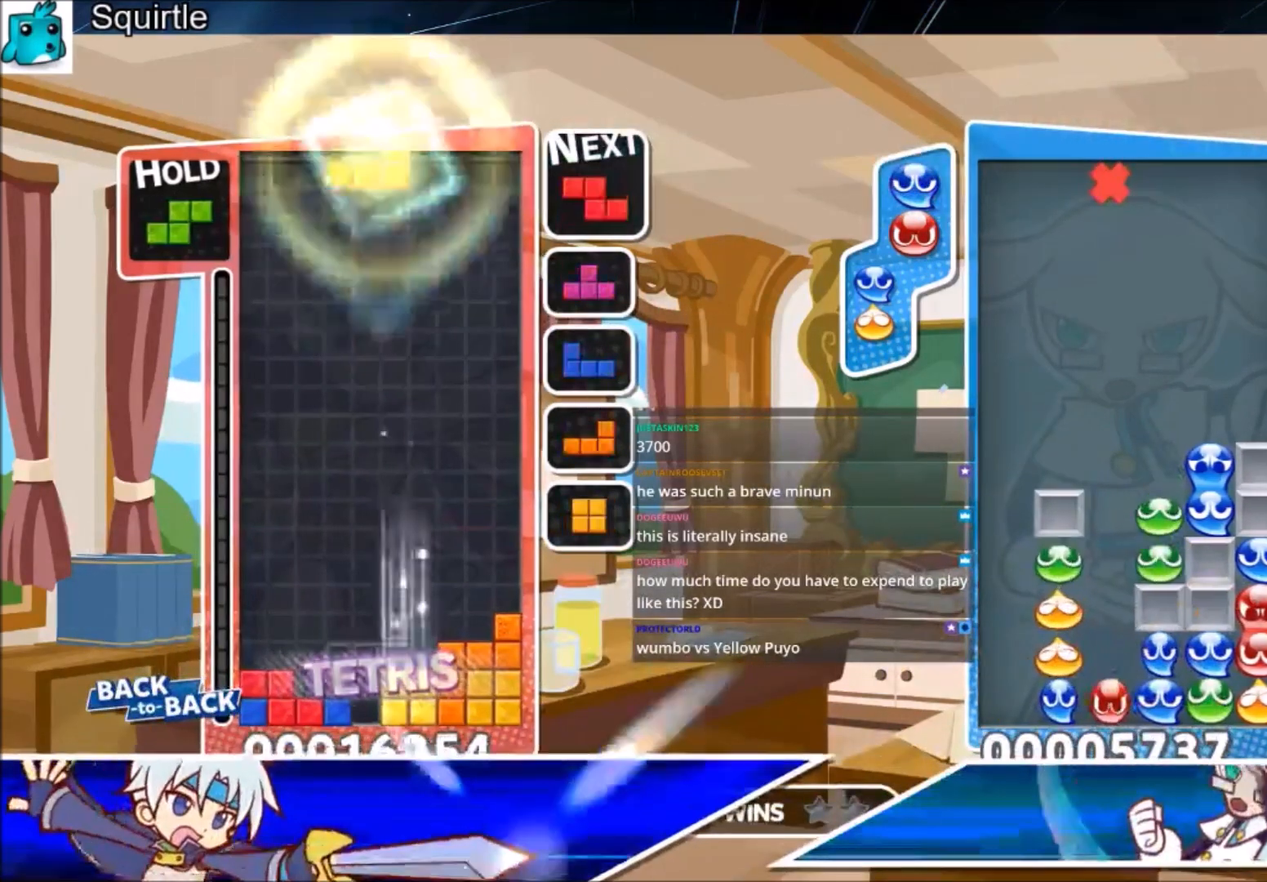
{"keys": ["left"], "events": [[33, "down", "up"], [166, "c", "down"], [333, "c", "up"], [333, "down", "down"], [433, "down", "up"], [433, "left", "down"]]}